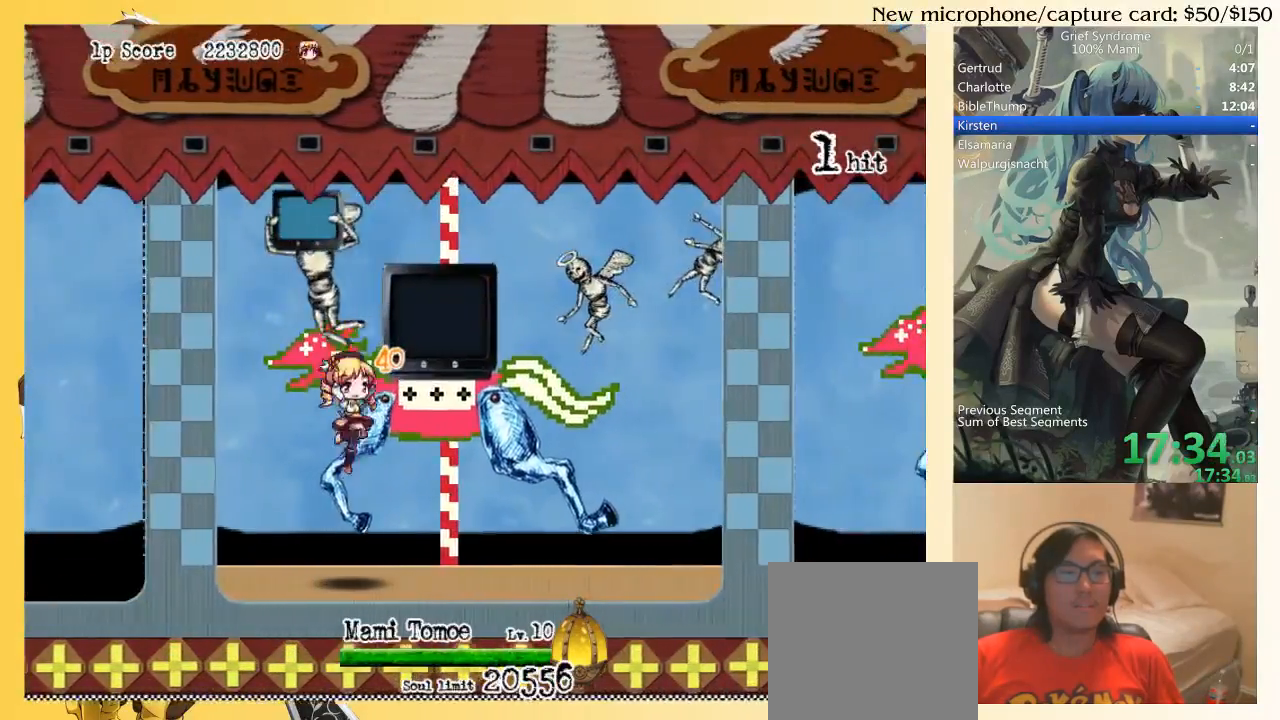
Gameplay with a controller (PlayStation layout); each line is a JSON object with the inputs held at the frame after it. "events" lists button and stick changes between this image and that frame as [ms after this image, input, new state], when the widget could be followed in between. Not read: L3 R3 left_stick.
{"buttons": ["DPAD_RIGHT"], "right_stick": "center", "events": [[350, "DPAD_DOWN", "up"]]}
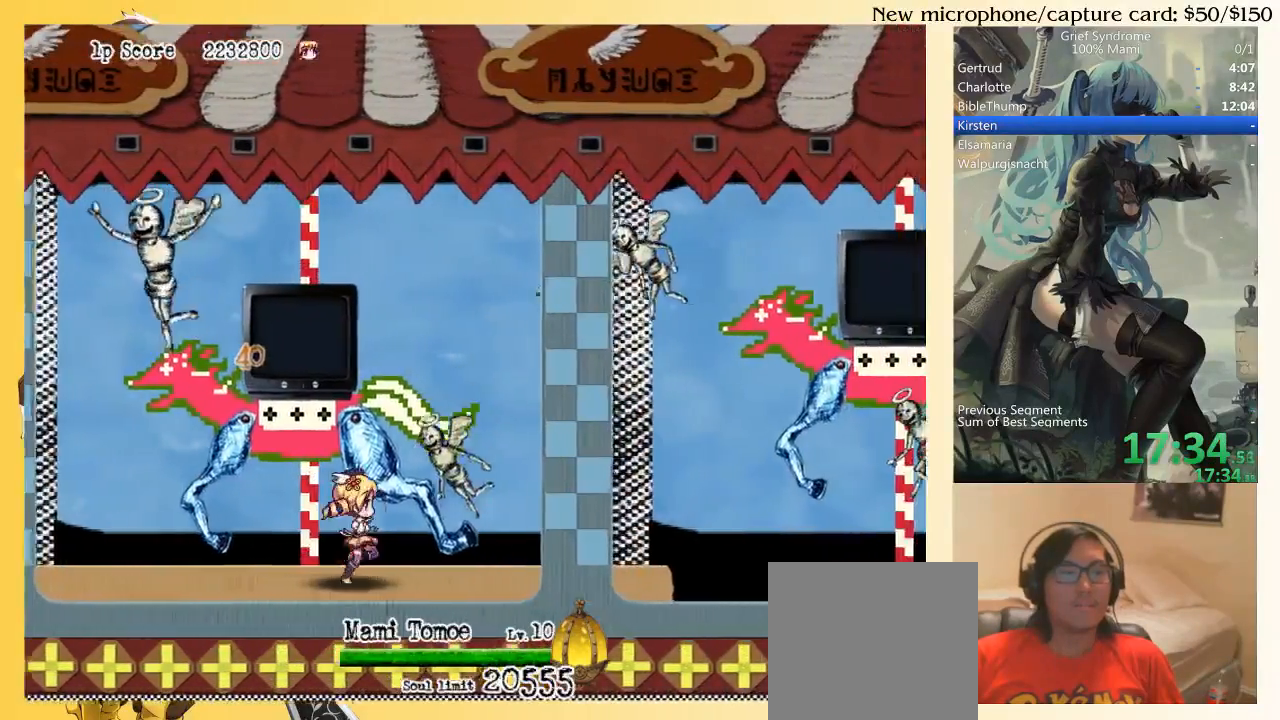
{"buttons": ["DPAD_RIGHT"], "right_stick": "center", "events": []}
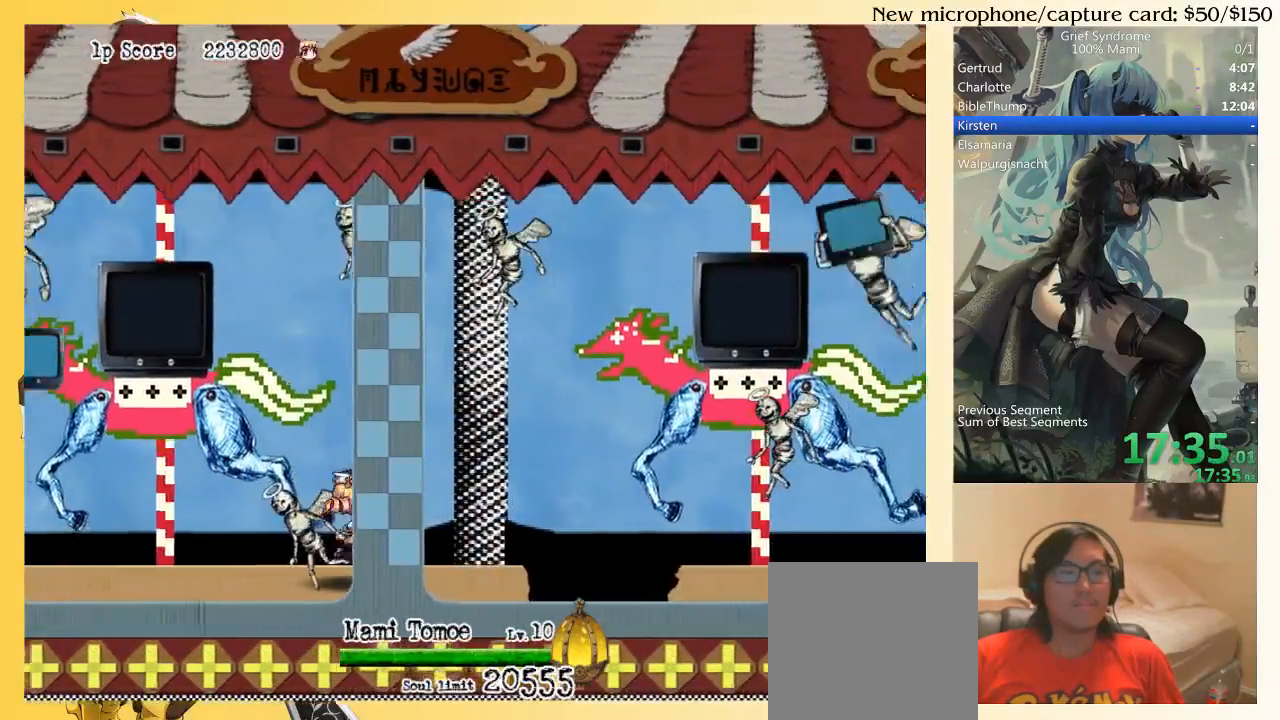
{"buttons": ["SQUARE", "DPAD_RIGHT"], "right_stick": "center", "events": [[483, "SQUARE", "down"]]}
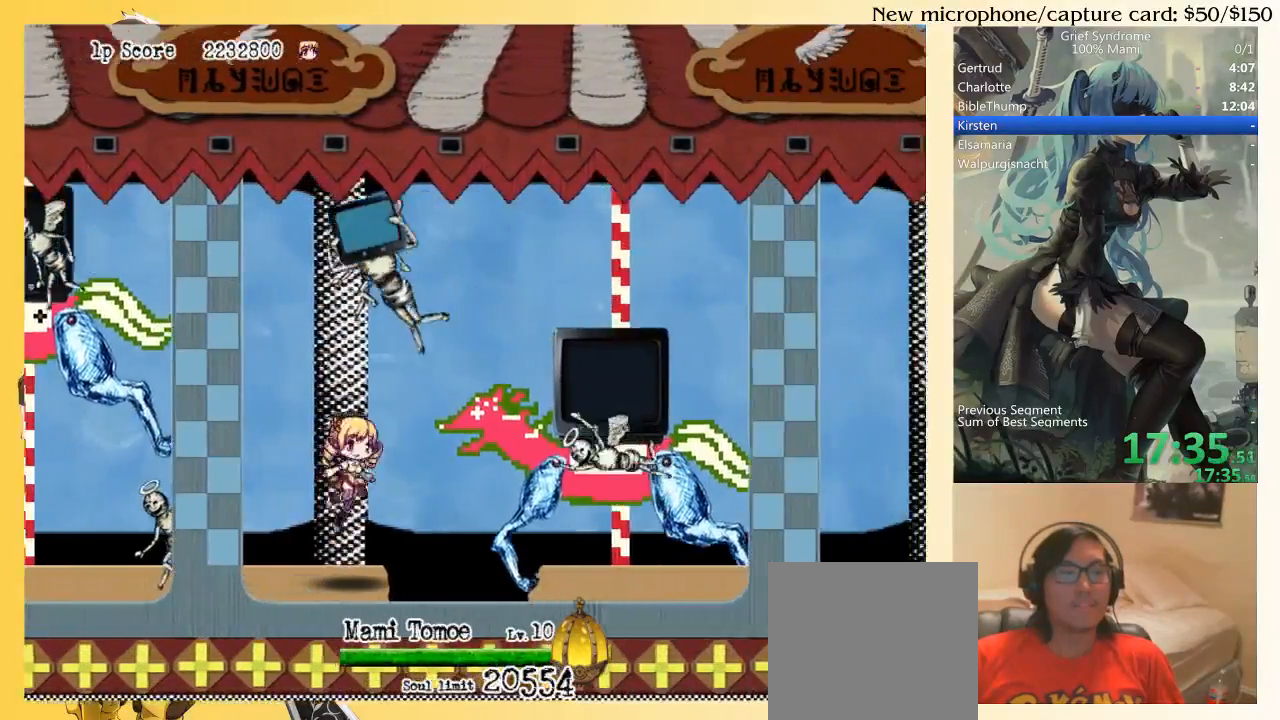
{"buttons": ["DPAD_RIGHT"], "right_stick": "center", "events": [[83, "SQUARE", "up"], [117, "CIRCLE", "down"], [217, "CIRCLE", "up"]]}
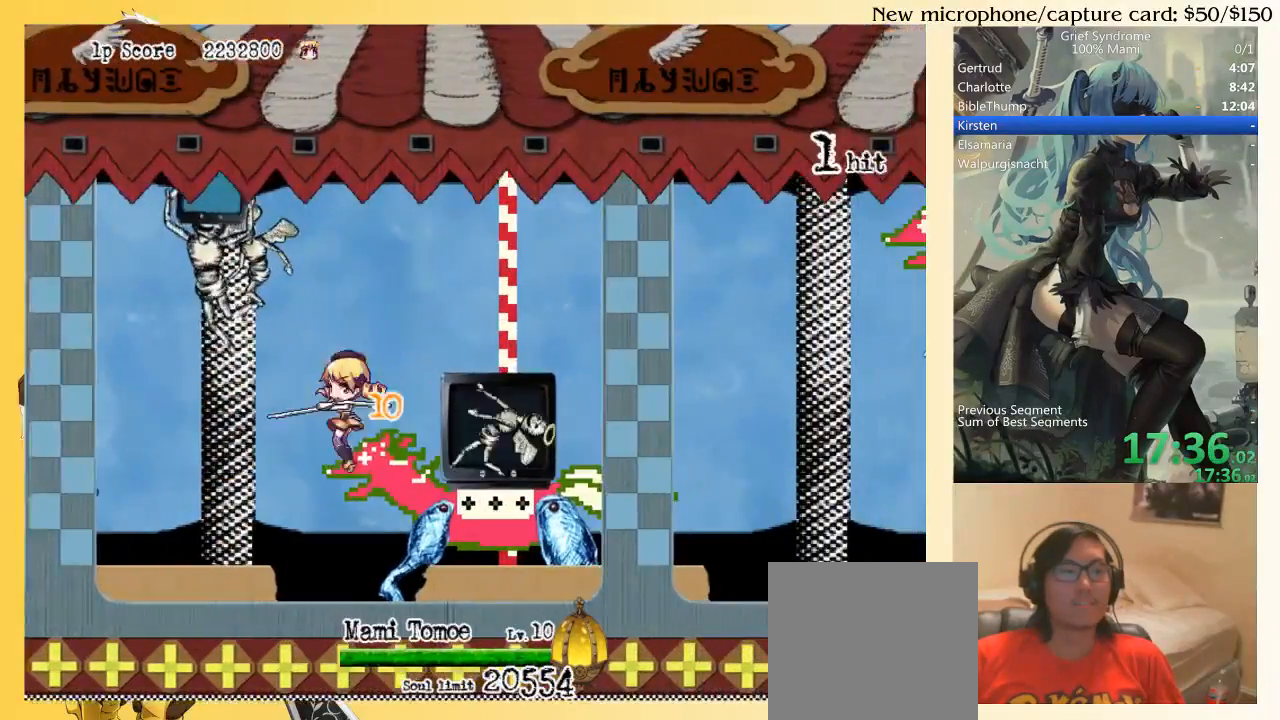
{"buttons": ["DPAD_RIGHT"], "right_stick": "center", "events": [[50, "SQUARE", "down"], [183, "SQUARE", "up"]]}
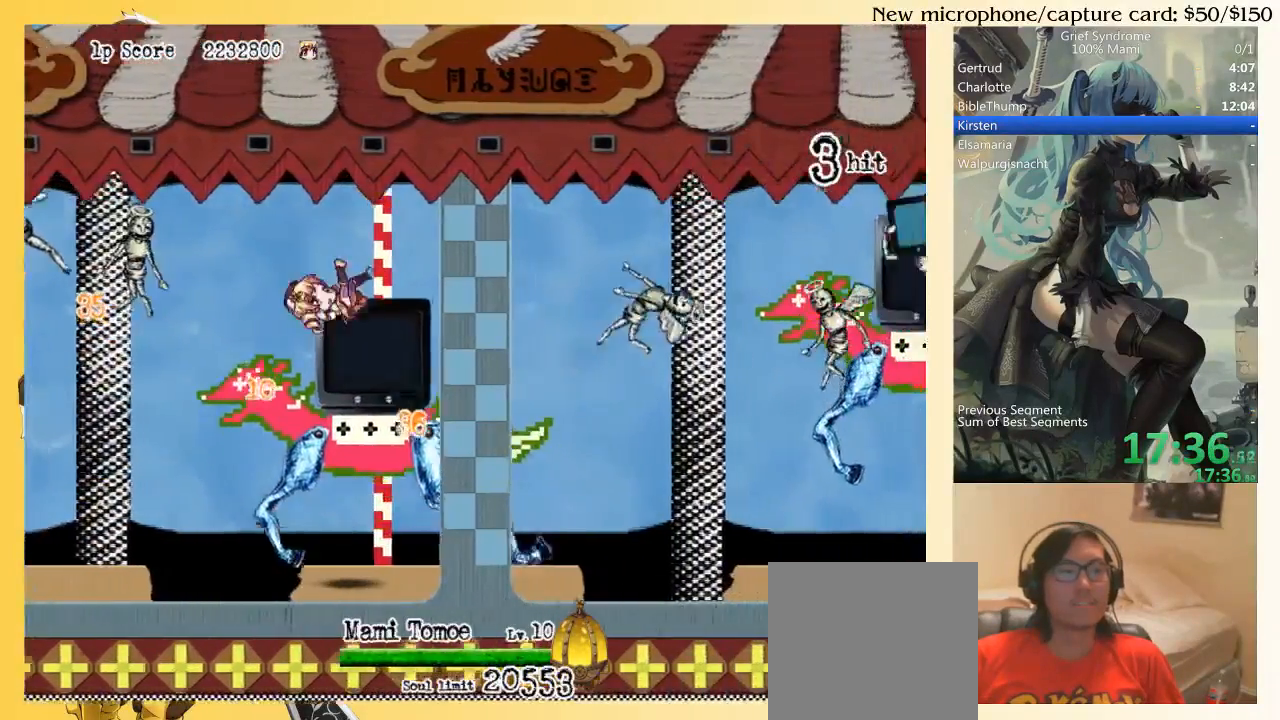
{"buttons": ["DPAD_RIGHT"], "right_stick": "center", "events": []}
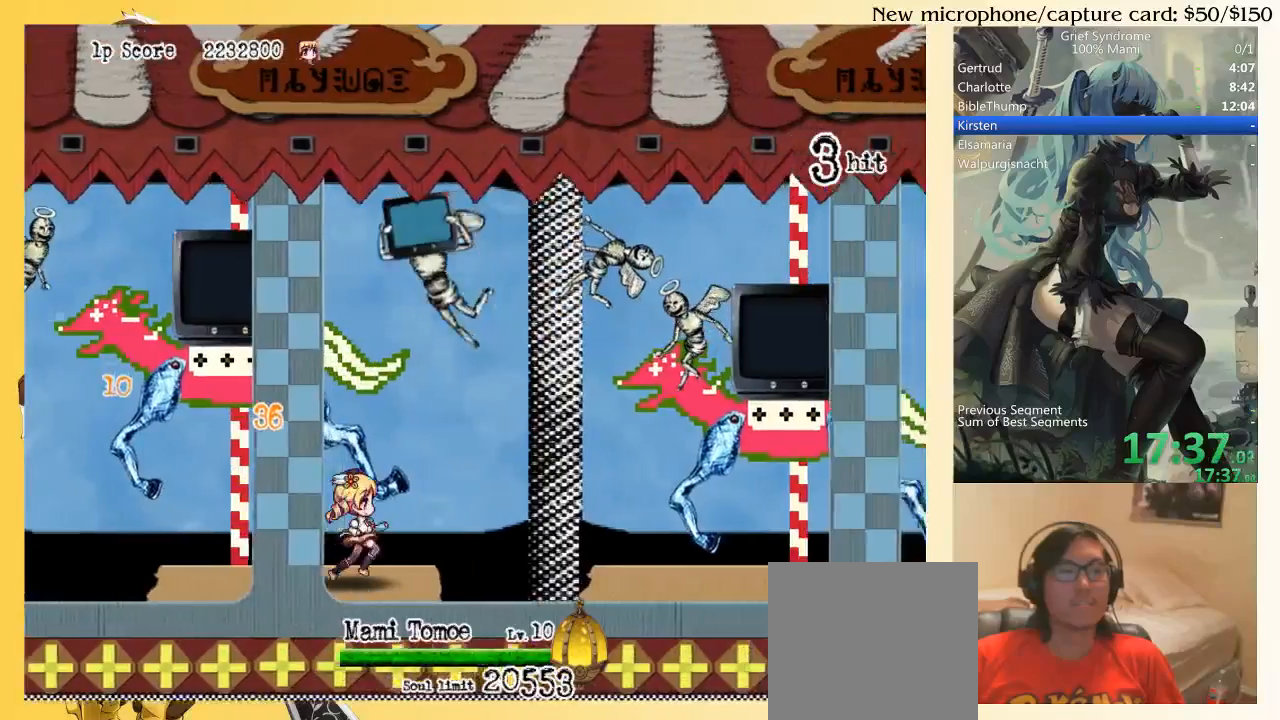
{"buttons": ["DPAD_RIGHT"], "right_stick": "center", "events": [[183, "SQUARE", "down"], [317, "CIRCLE", "down"], [317, "SQUARE", "up"], [483, "CIRCLE", "up"]]}
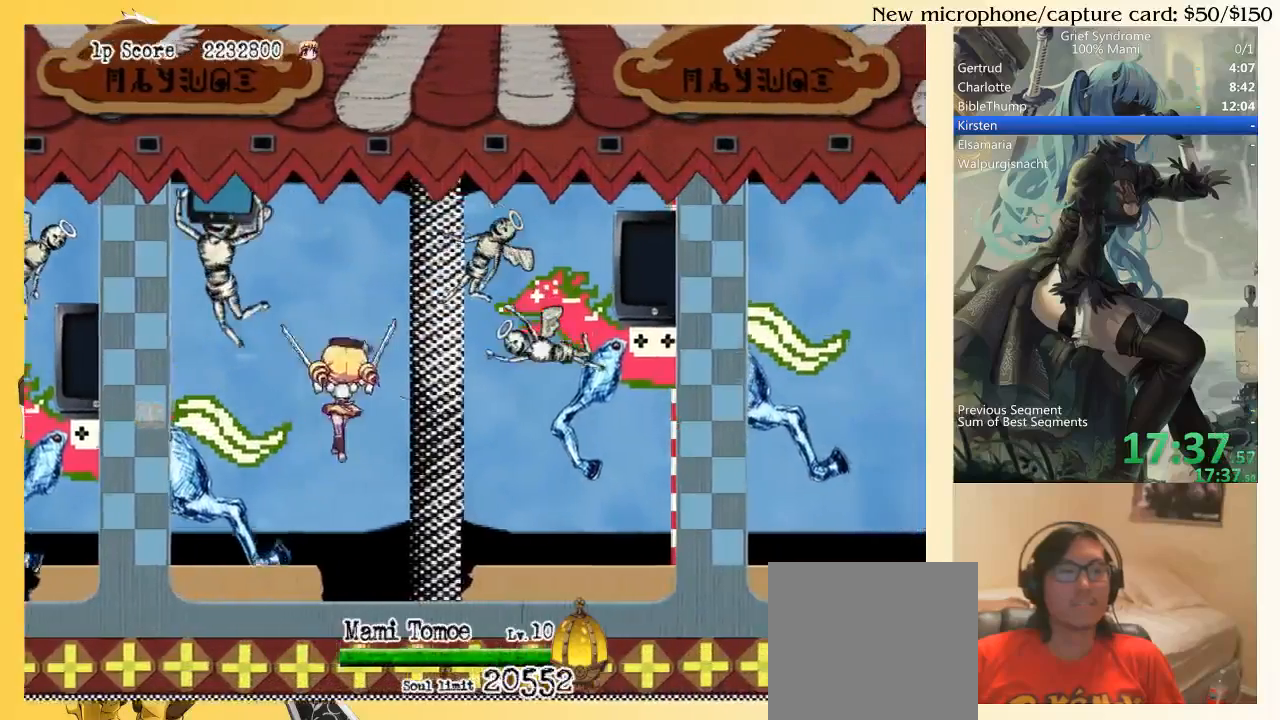
{"buttons": ["DPAD_RIGHT"], "right_stick": "center", "events": [[250, "SQUARE", "down"], [383, "SQUARE", "up"]]}
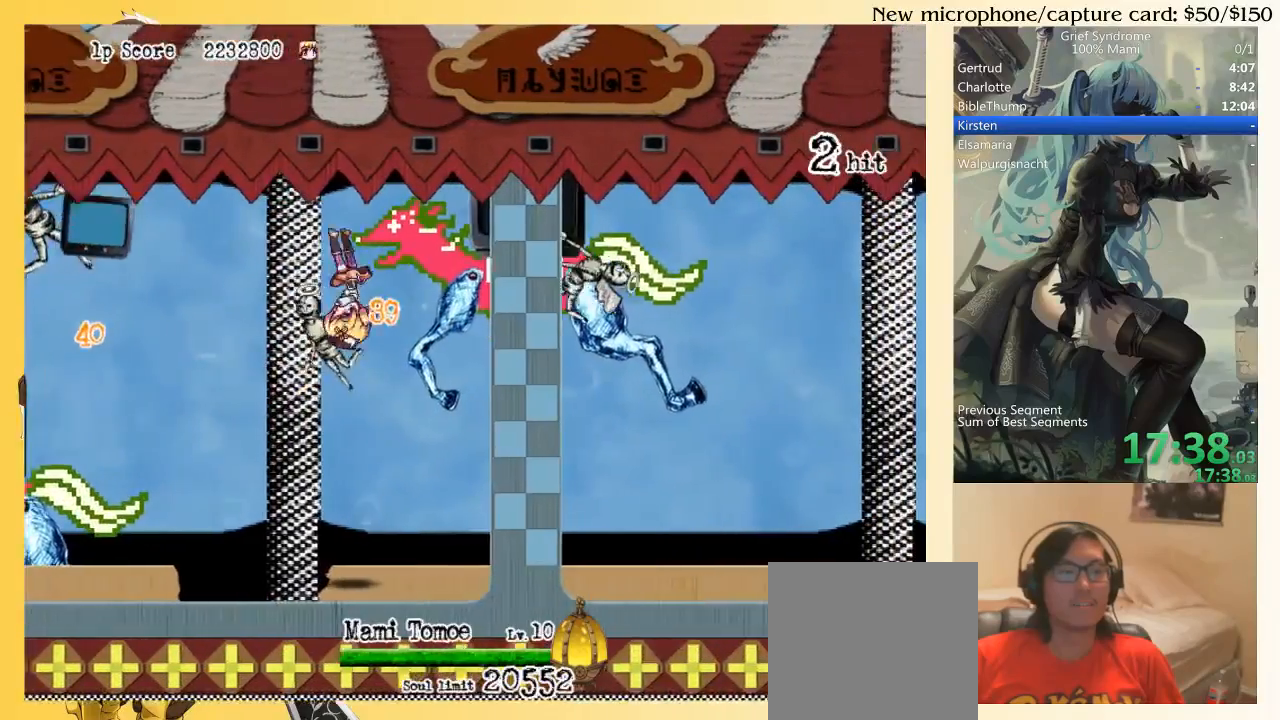
{"buttons": ["DPAD_RIGHT"], "right_stick": "center", "events": []}
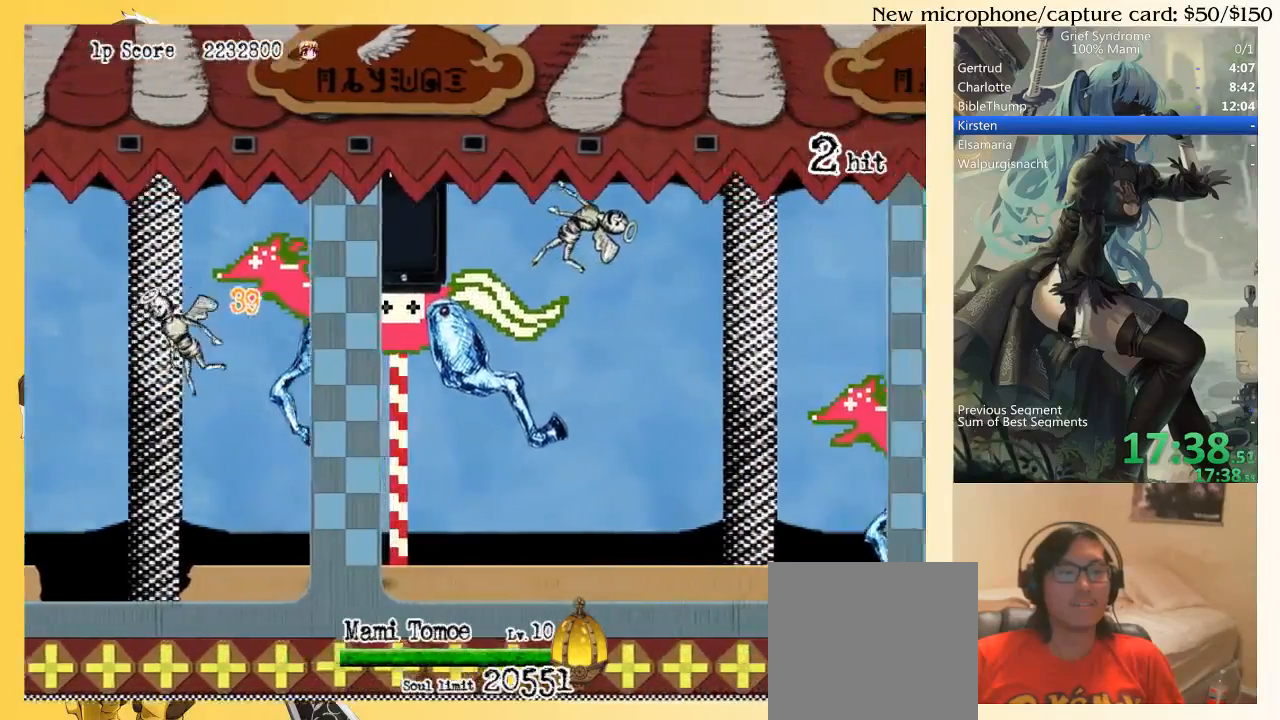
{"buttons": ["DPAD_RIGHT"], "right_stick": "center", "events": []}
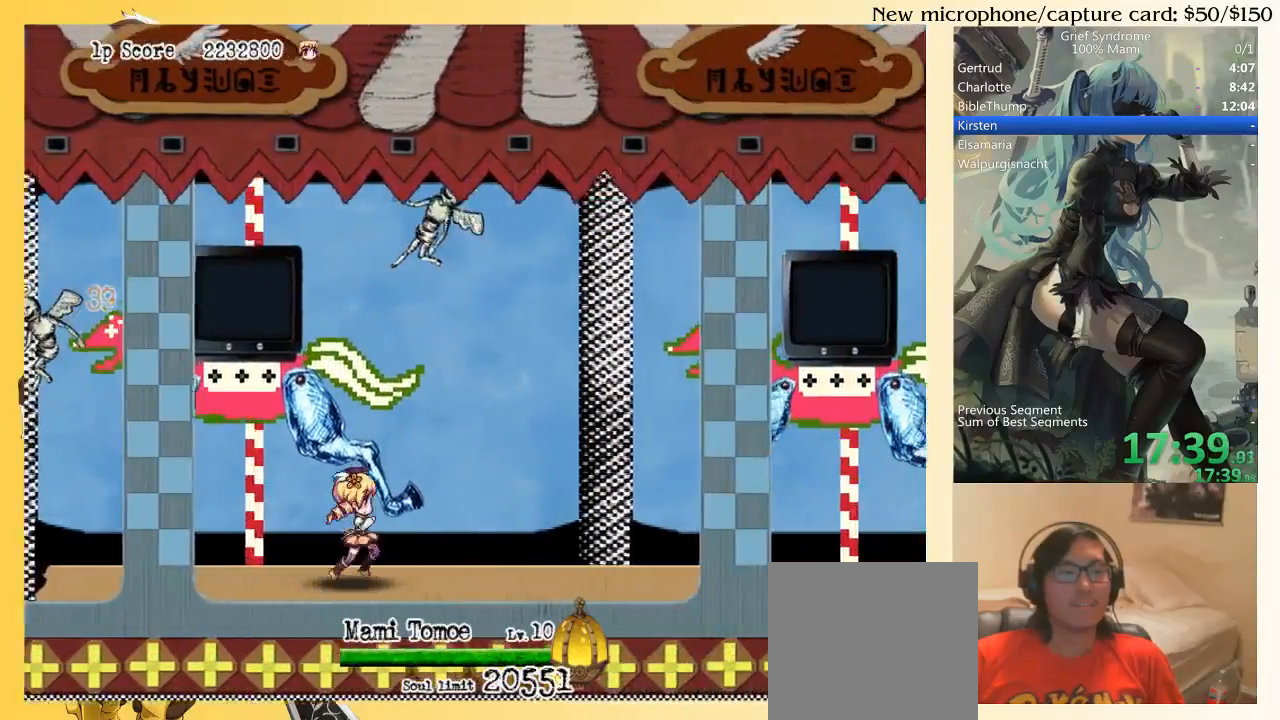
{"buttons": ["DPAD_RIGHT"], "right_stick": "center", "events": []}
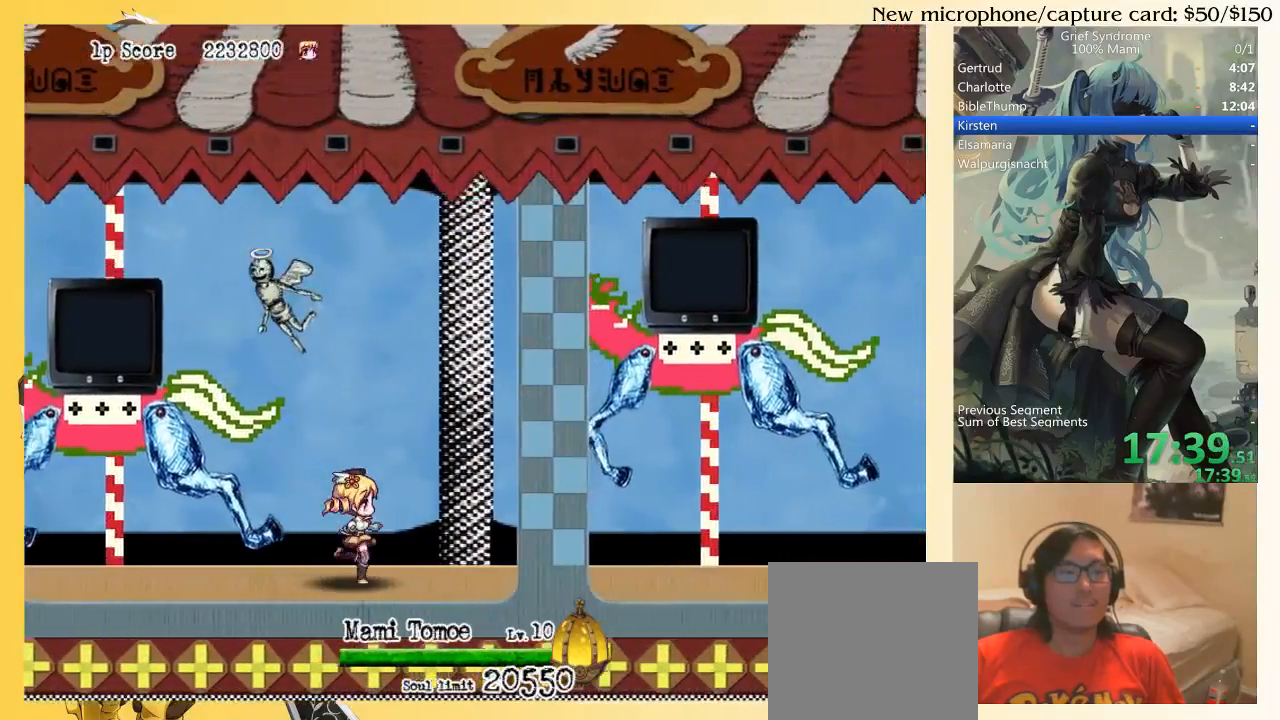
{"buttons": ["DPAD_RIGHT"], "right_stick": "center", "events": []}
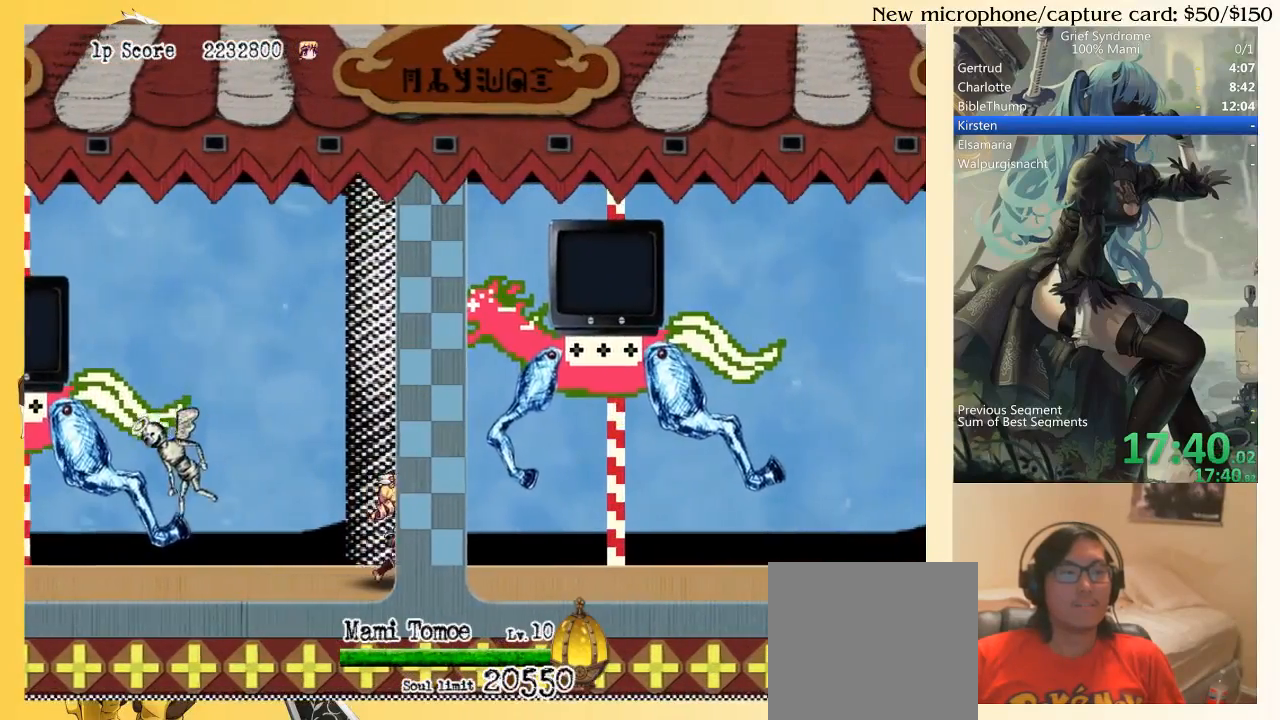
{"buttons": ["DPAD_LEFT"], "right_stick": "center", "events": [[117, "DPAD_DOWN", "down"], [150, "DPAD_LEFT", "down"], [150, "DPAD_RIGHT", "up"], [183, "DPAD_DOWN", "up"]]}
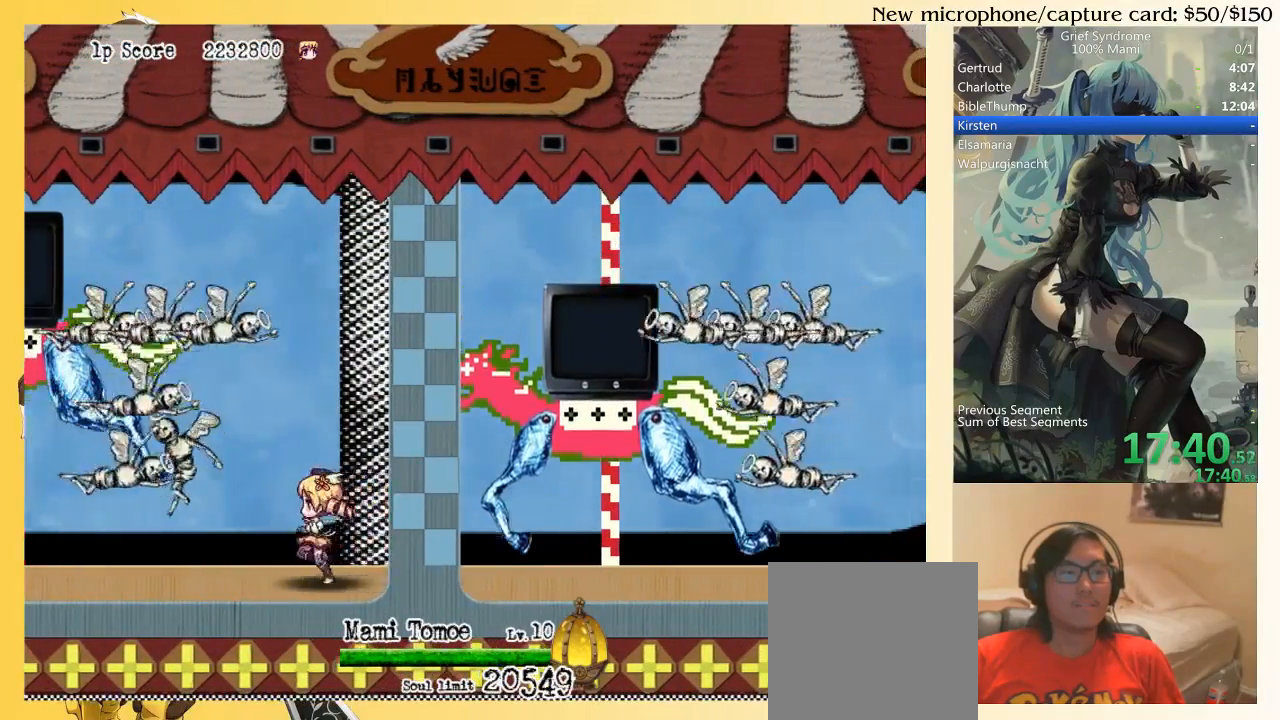
{"buttons": ["DPAD_LEFT"], "right_stick": "center", "events": [[117, "SQUARE", "down"], [217, "SQUARE", "up"], [250, "CIRCLE", "down"], [350, "CIRCLE", "up"]]}
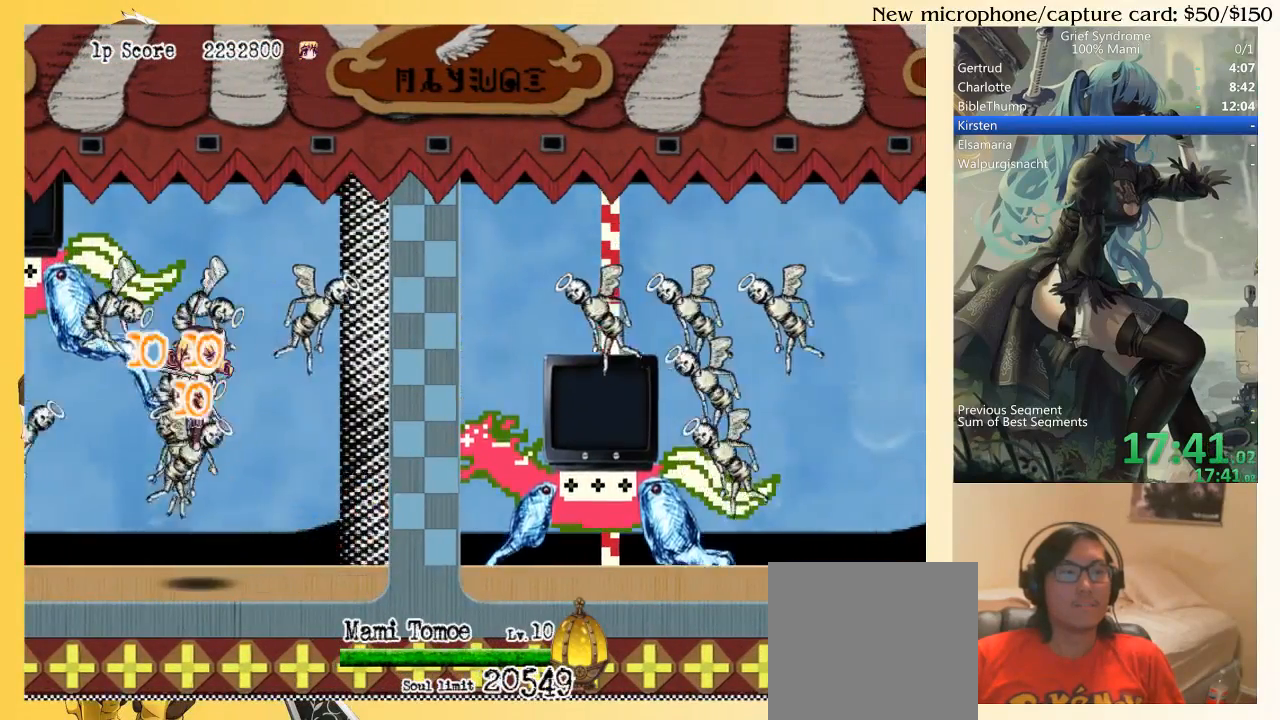
{"buttons": ["DPAD_LEFT"], "right_stick": "center", "events": [[283, "SQUARE", "down"], [450, "SQUARE", "up"]]}
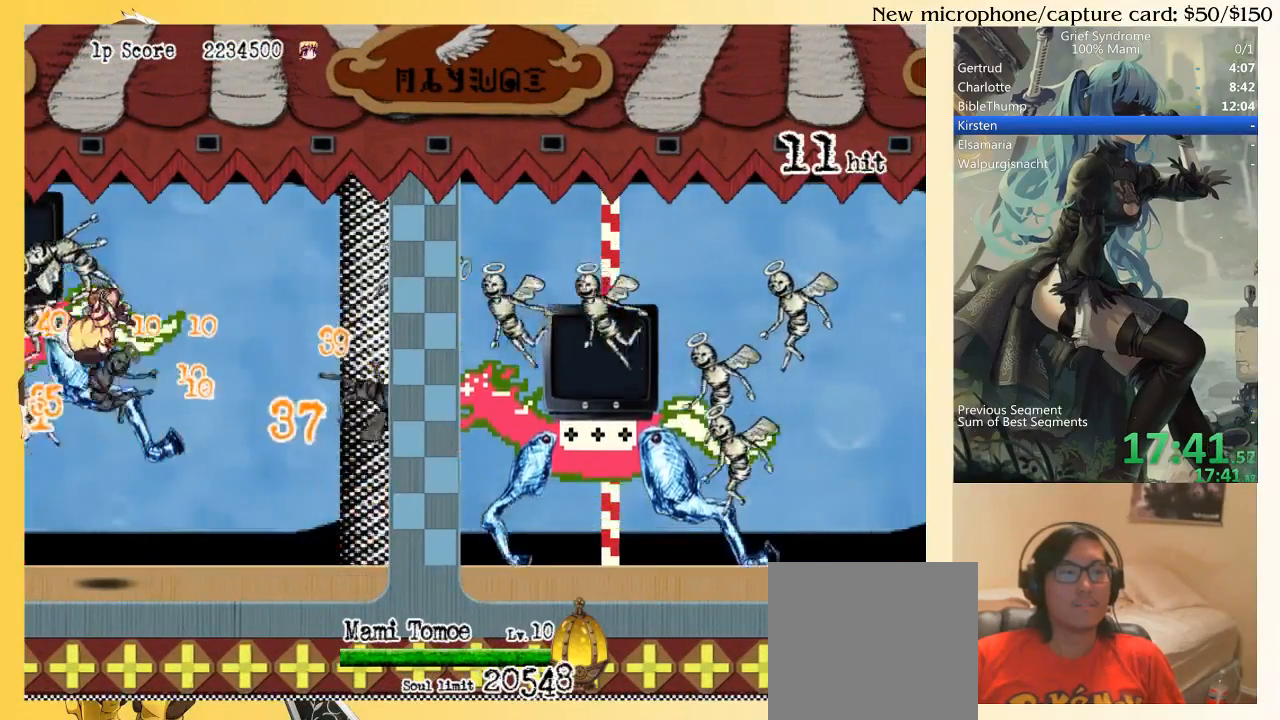
{"buttons": ["TRIANGLE", "DPAD_RIGHT"], "right_stick": "center", "events": [[183, "DPAD_LEFT", "up"], [217, "DPAD_RIGHT", "down"], [417, "TRIANGLE", "down"]]}
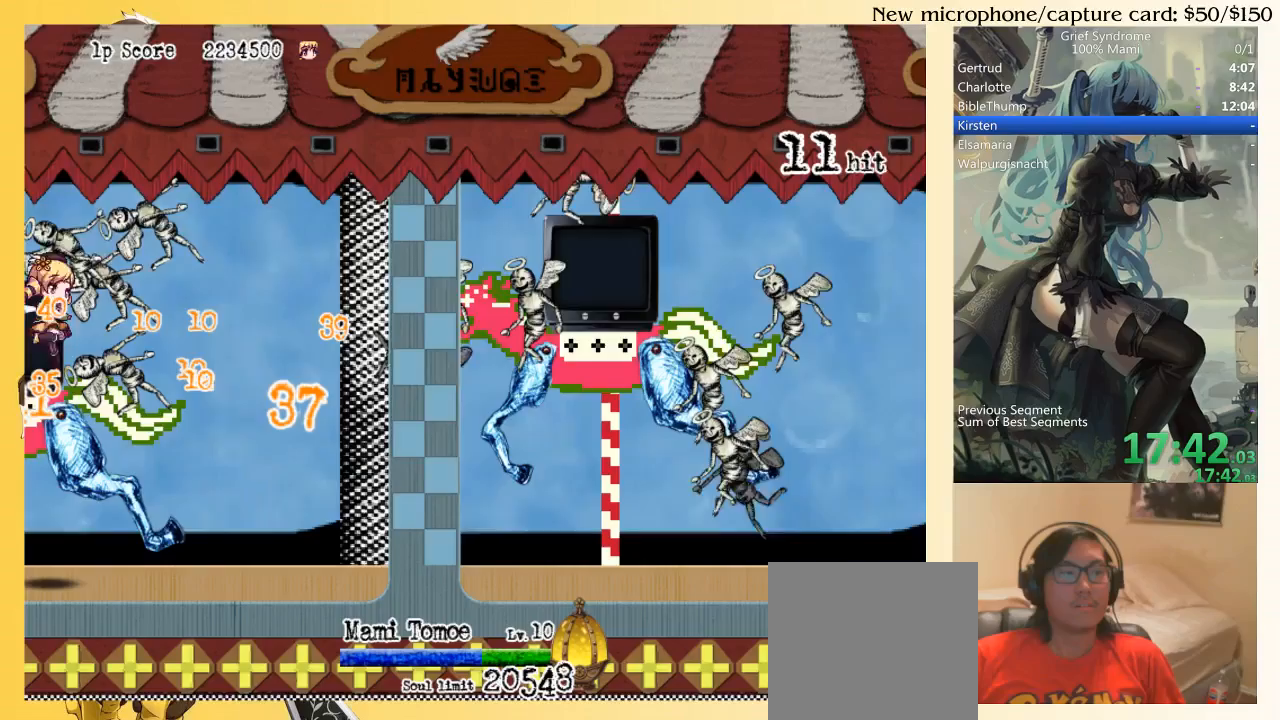
{"buttons": ["TRIANGLE", "DPAD_DOWN", "DPAD_RIGHT"], "right_stick": "center", "events": [[383, "DPAD_DOWN", "down"]]}
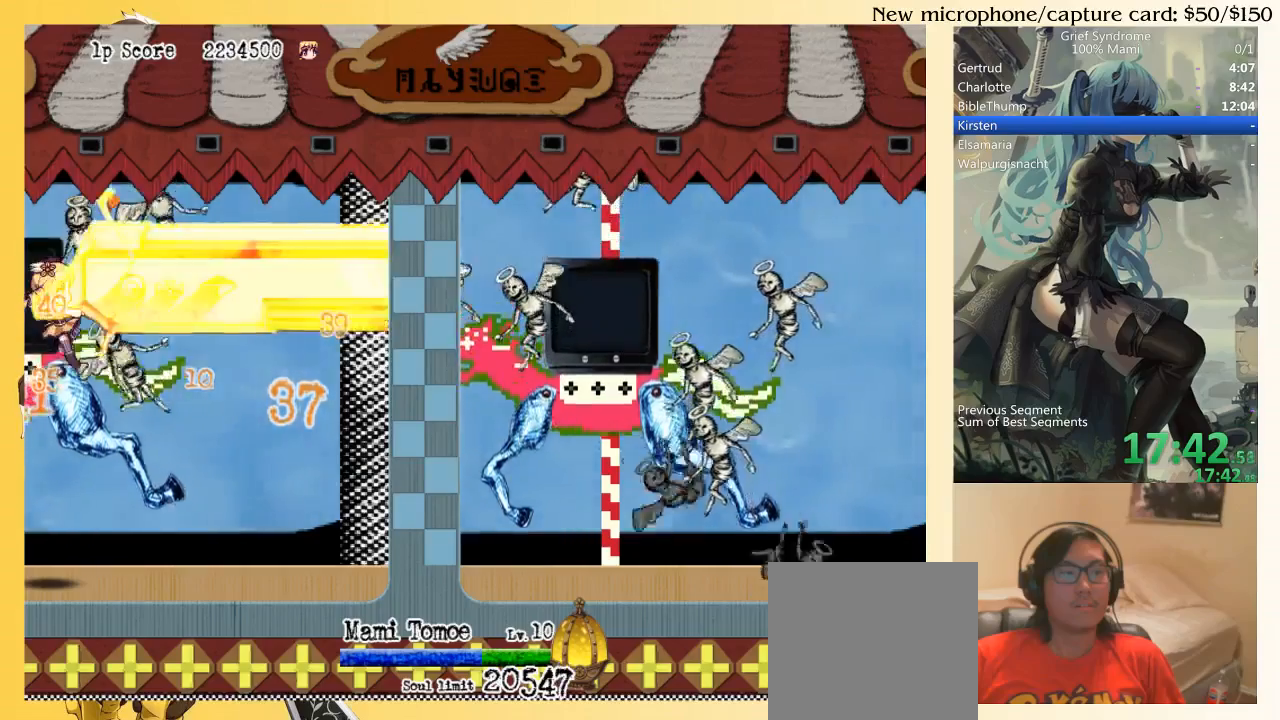
{"buttons": ["TRIANGLE", "DPAD_DOWN", "DPAD_RIGHT"], "right_stick": "center", "events": []}
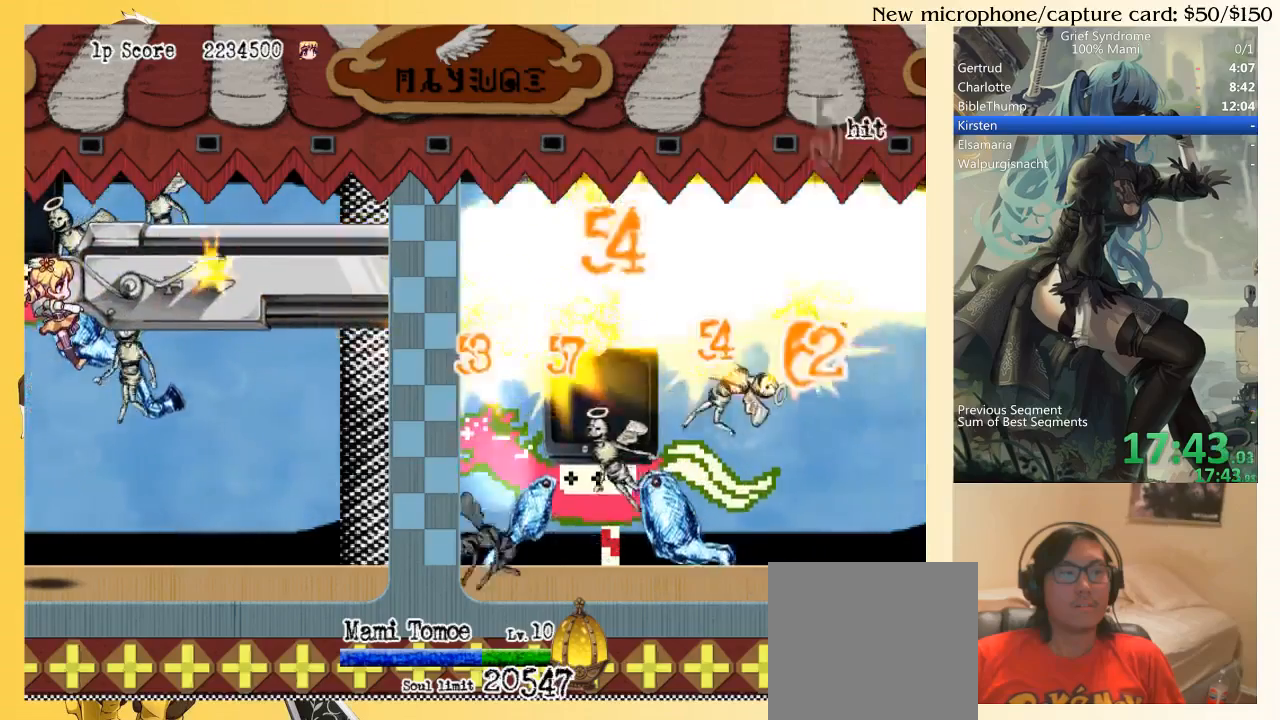
{"buttons": ["DPAD_RIGHT"], "right_stick": "center", "events": [[17, "DPAD_DOWN", "up"], [17, "TRIANGLE", "up"], [117, "CIRCLE", "down"], [183, "CIRCLE", "up"], [283, "CIRCLE", "down"], [317, "CIRCLE", "up"], [417, "CIRCLE", "down"], [450, "CIRCLE", "up"]]}
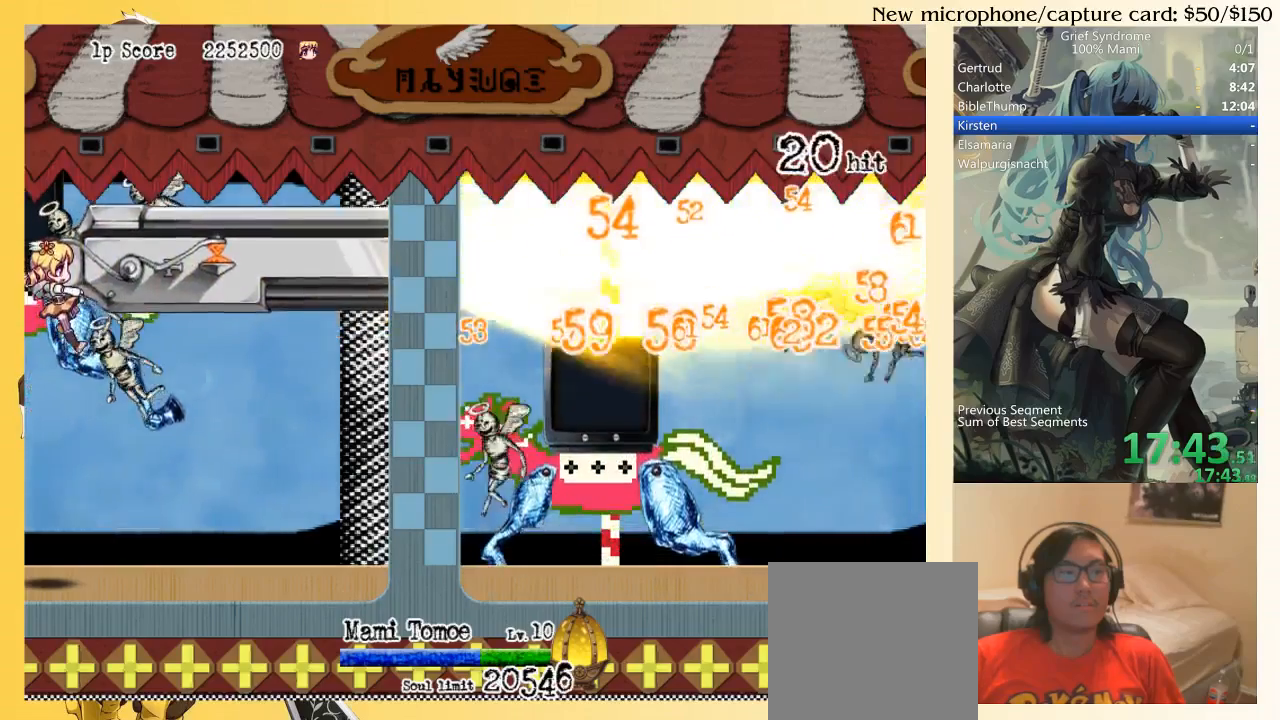
{"buttons": ["CIRCLE", "DPAD_RIGHT"], "right_stick": "center", "events": [[17, "CIRCLE", "down"], [83, "CIRCLE", "up"], [150, "CIRCLE", "down"], [183, "CIRCLE", "up"], [250, "CIRCLE", "down"], [317, "CIRCLE", "up"], [383, "CIRCLE", "down"], [417, "CIRCLE", "up"], [483, "CIRCLE", "down"]]}
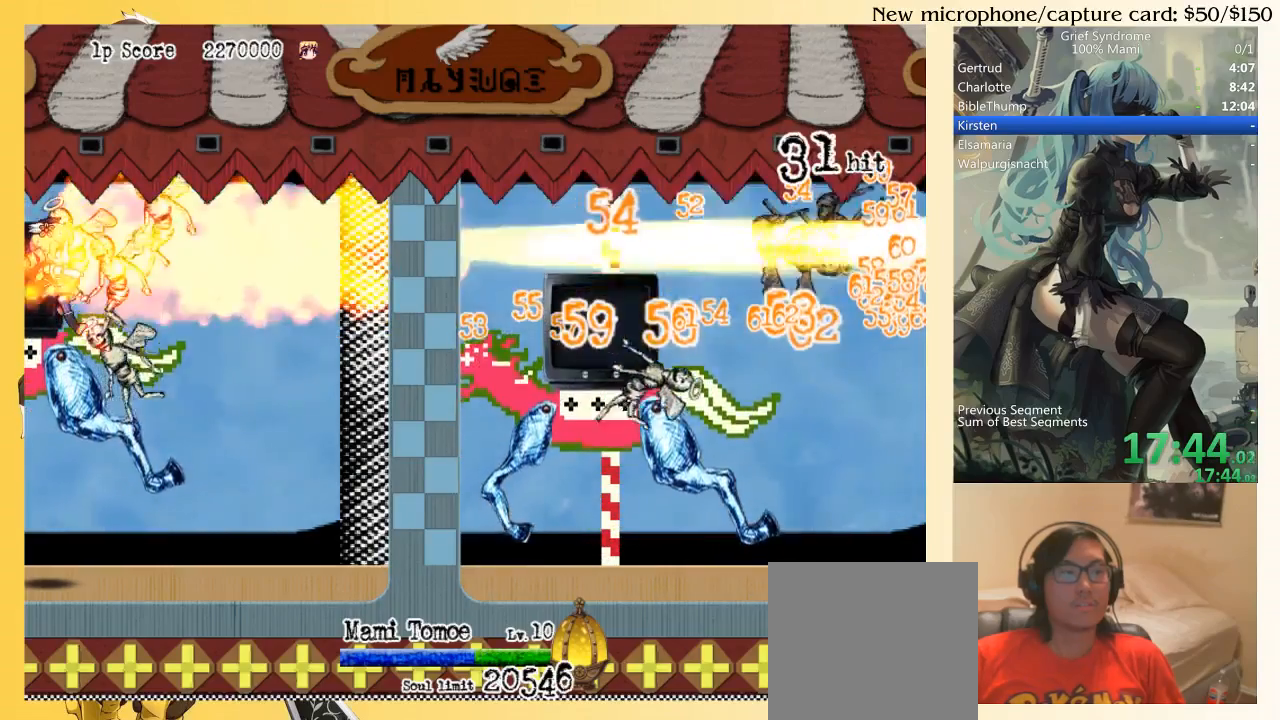
{"buttons": ["CIRCLE", "DPAD_RIGHT"], "right_stick": "center", "events": [[50, "CIRCLE", "up"], [117, "CIRCLE", "down"], [150, "CIRCLE", "up"], [217, "CIRCLE", "down"], [283, "CIRCLE", "up"], [350, "CIRCLE", "down"], [417, "CIRCLE", "up"], [483, "CIRCLE", "down"]]}
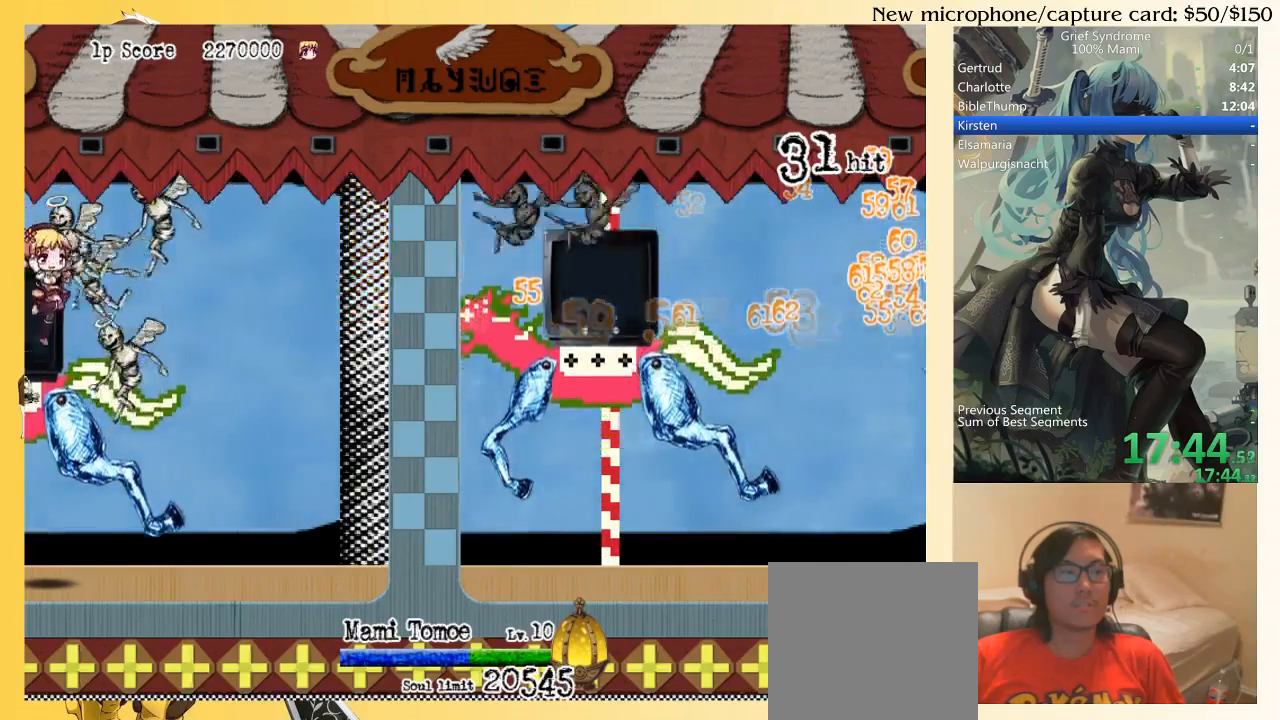
{"buttons": ["CIRCLE", "DPAD_RIGHT"], "right_stick": "center", "events": [[17, "CIRCLE", "up"], [83, "CIRCLE", "down"], [150, "CIRCLE", "up"], [217, "CIRCLE", "down"], [283, "CIRCLE", "up"], [350, "CIRCLE", "down"], [417, "CIRCLE", "up"], [483, "CIRCLE", "down"]]}
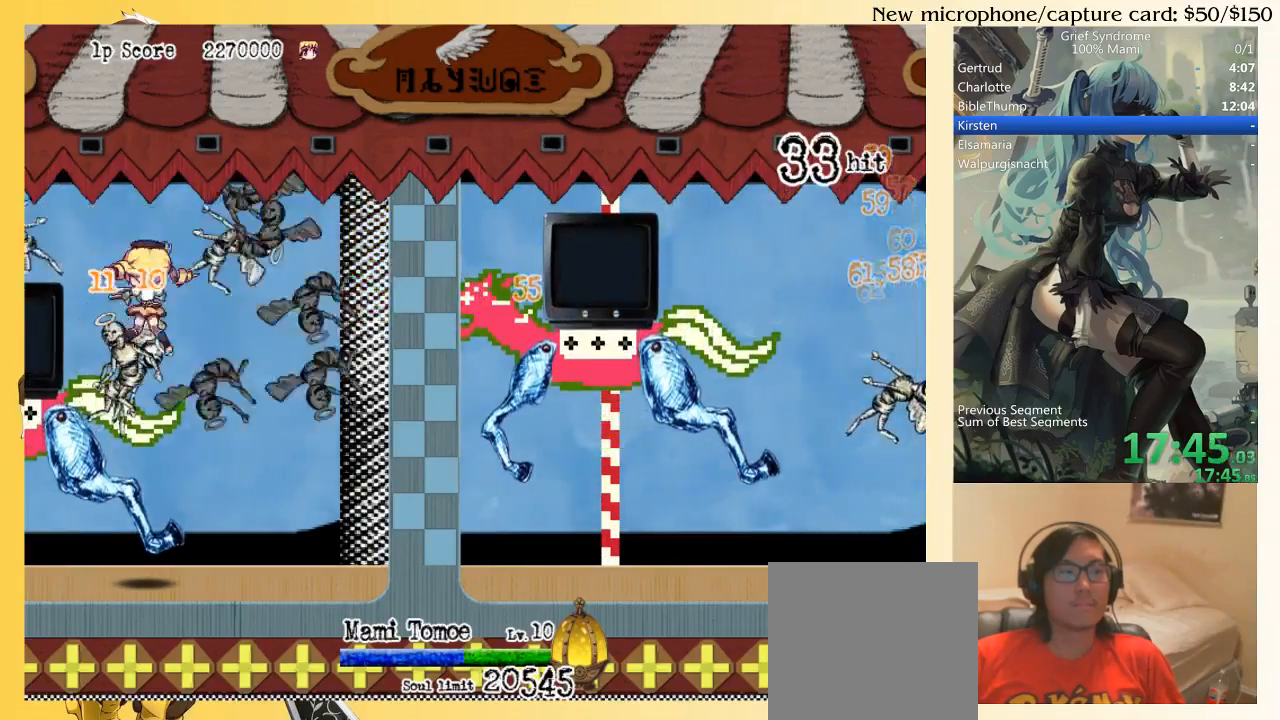
{"buttons": ["DPAD_RIGHT"], "right_stick": "center", "events": [[17, "CIRCLE", "up"], [217, "SQUARE", "down"], [350, "CIRCLE", "down"], [350, "SQUARE", "up"], [417, "CIRCLE", "up"]]}
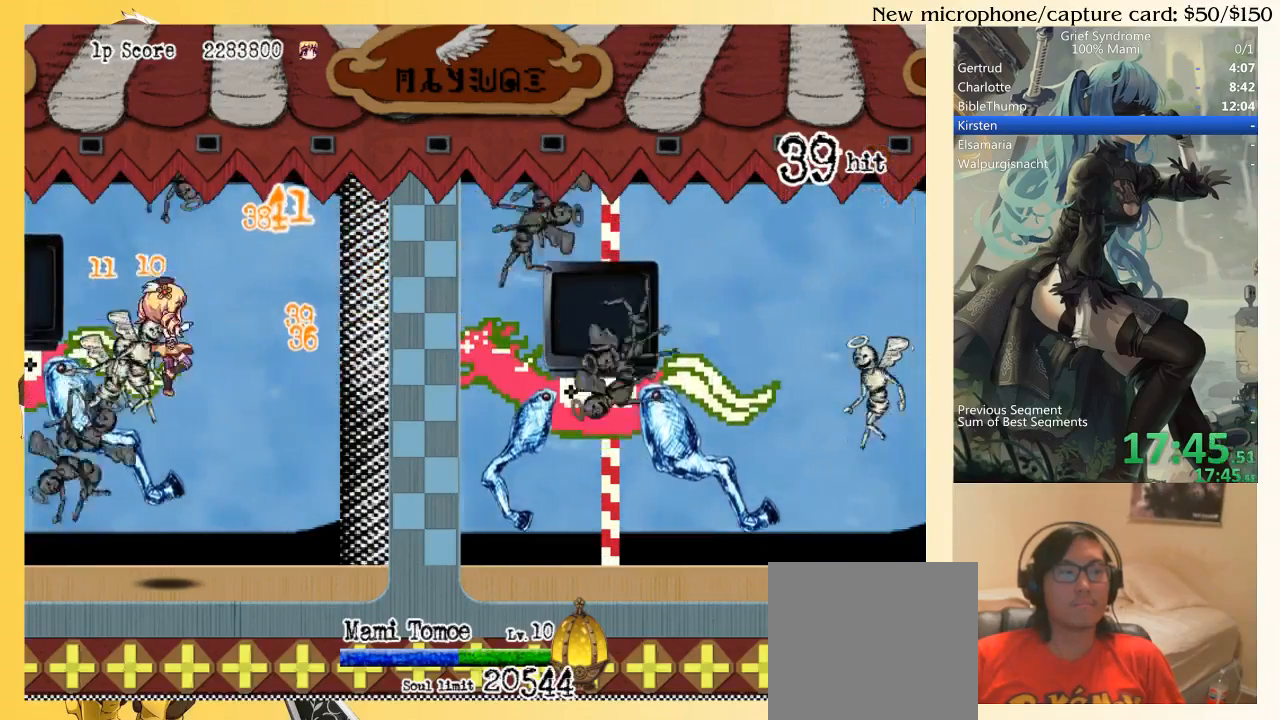
{"buttons": ["CIRCLE", "DPAD_RIGHT"], "right_stick": "center", "events": [[117, "CIRCLE", "down"], [183, "CIRCLE", "up"], [250, "CIRCLE", "down"], [317, "CIRCLE", "up"], [383, "CIRCLE", "down"], [450, "CIRCLE", "up"], [483, "CIRCLE", "down"]]}
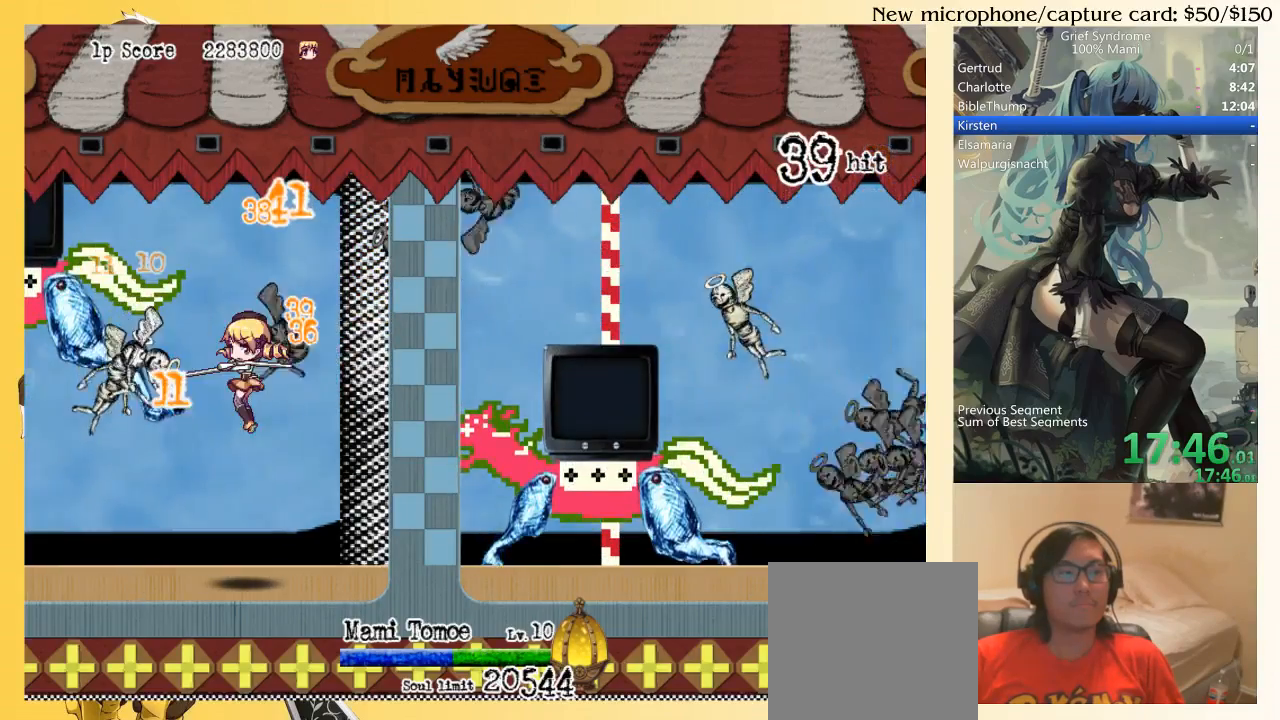
{"buttons": ["DPAD_RIGHT"], "right_stick": "center", "events": [[50, "CIRCLE", "up"], [117, "CIRCLE", "down"], [183, "CIRCLE", "up"]]}
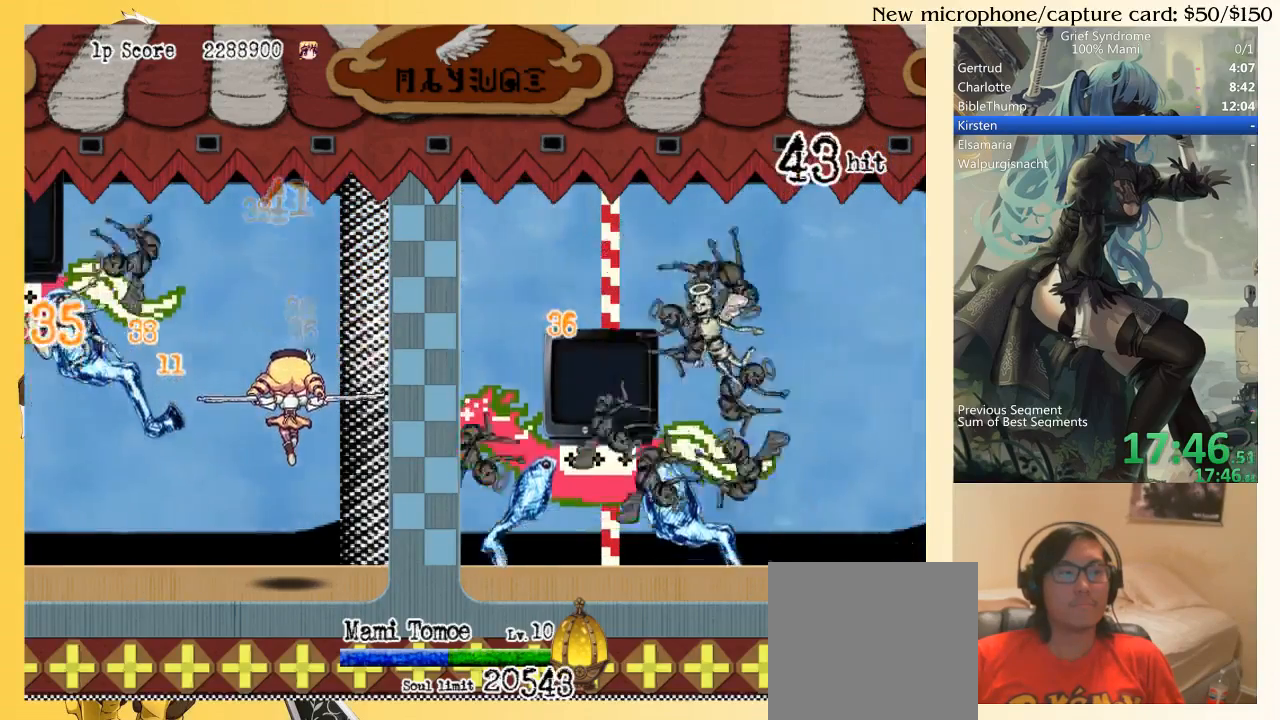
{"buttons": ["CIRCLE", "DPAD_RIGHT"], "right_stick": "center", "events": [[417, "CIRCLE", "down"]]}
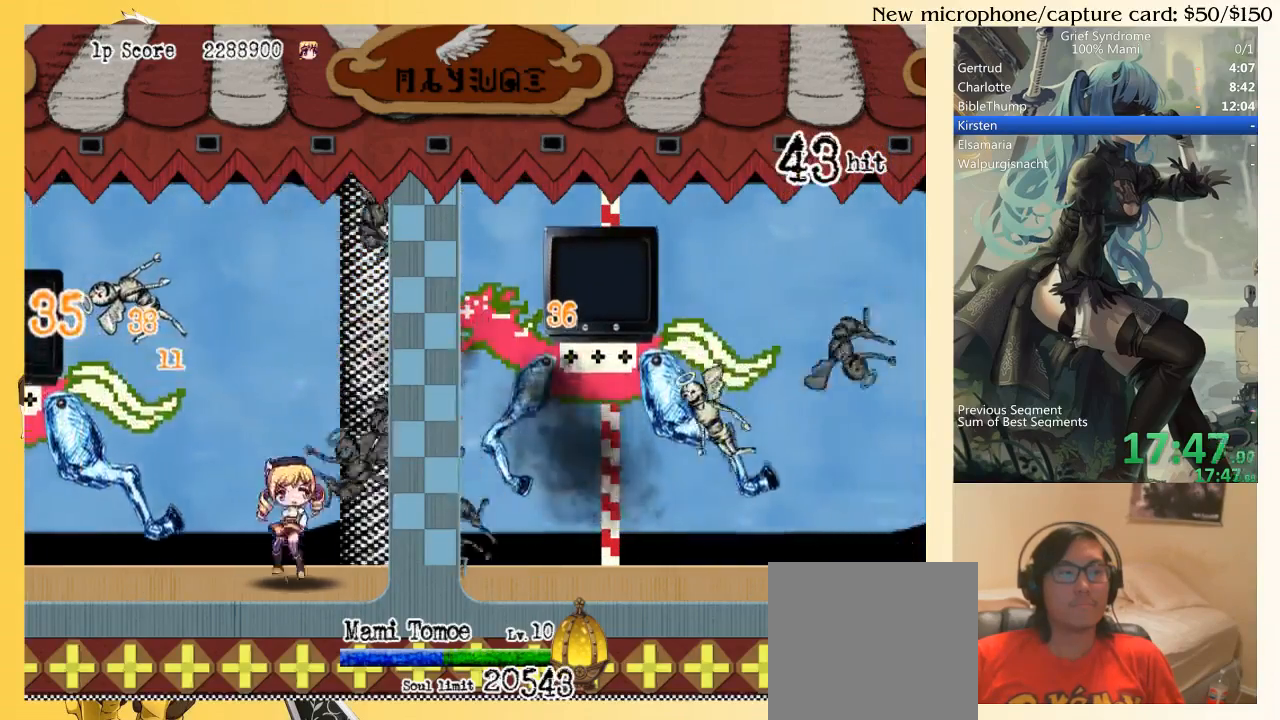
{"buttons": ["CIRCLE", "DPAD_LEFT"], "right_stick": "center", "events": [[17, "CIRCLE", "up"], [283, "DPAD_DOWN", "down"], [283, "DPAD_RIGHT", "up"], [317, "DPAD_DOWN", "up"], [317, "DPAD_LEFT", "down"], [350, "SQUARE", "down"], [417, "CIRCLE", "down"], [450, "SQUARE", "up"]]}
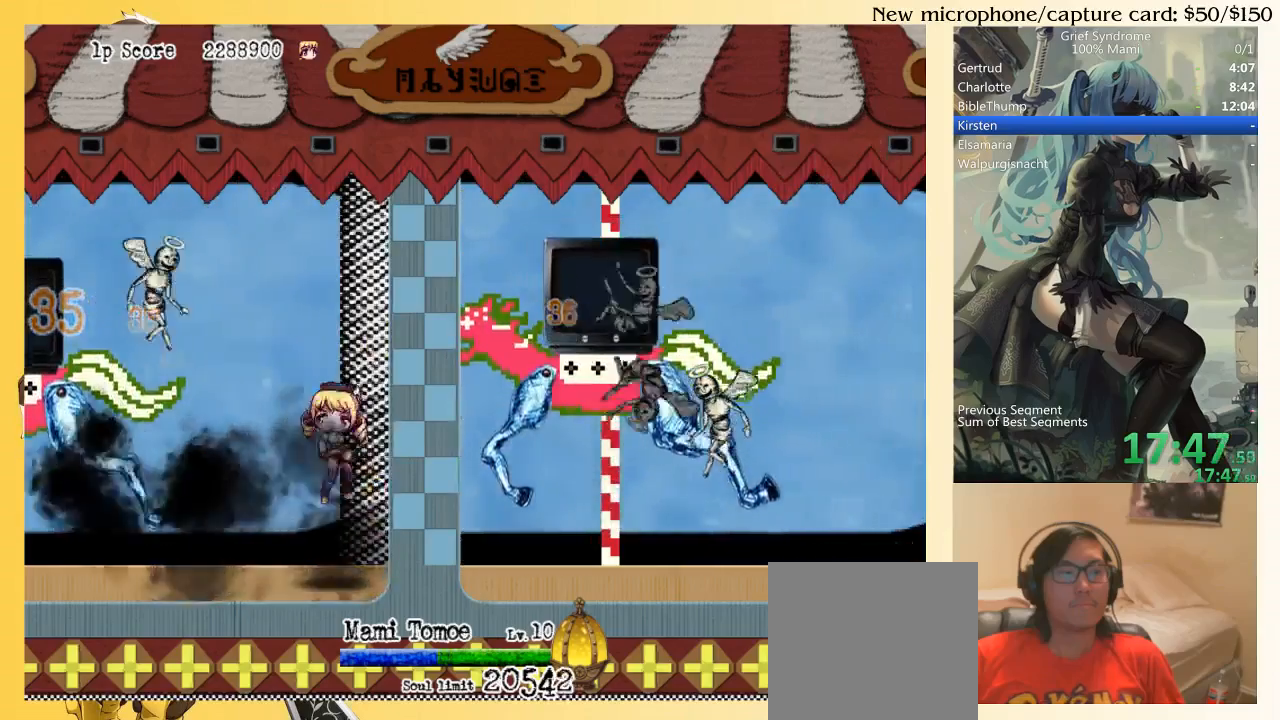
{"buttons": ["DPAD_RIGHT"], "right_stick": "center", "events": [[17, "CIRCLE", "up"], [50, "DPAD_LEFT", "up"], [117, "DPAD_RIGHT", "down"]]}